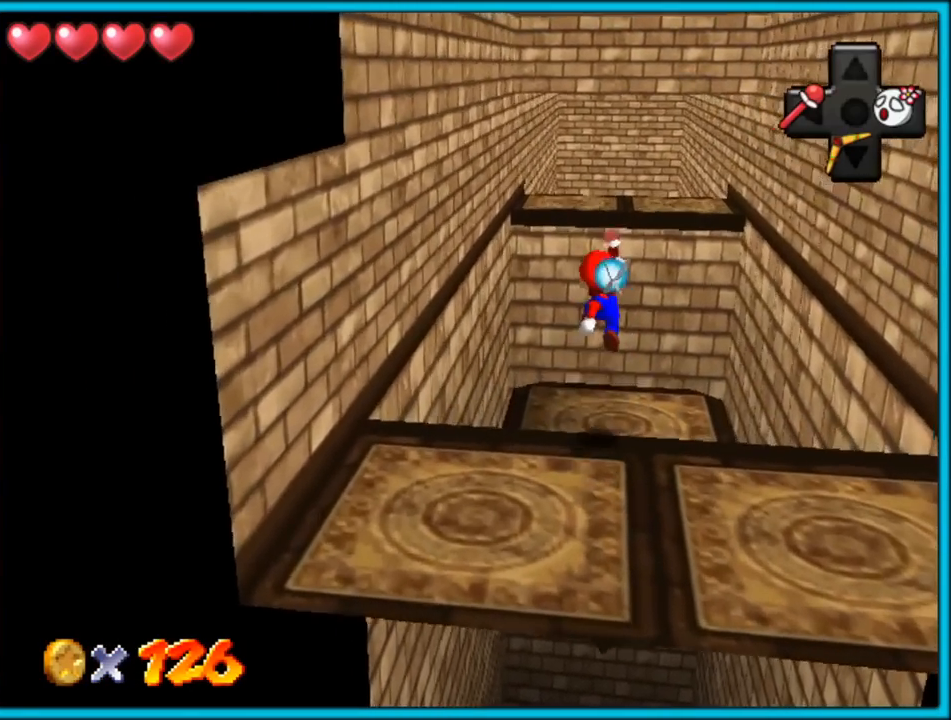
Gameplay with a controller (Nintendo layout); each line is a JSON object with the inputs held at the frame after it. "button_events" lists button changes between this image and that frame as [ms after this image, input, new state], when the widget could be followed in between (sticks are given only as held states). Not read: L1 L3 R3.
{"buttons": [], "left_stick": "center", "button_events": [[33, "C_LEFT", "down"], [183, "C_LEFT", "up"]]}
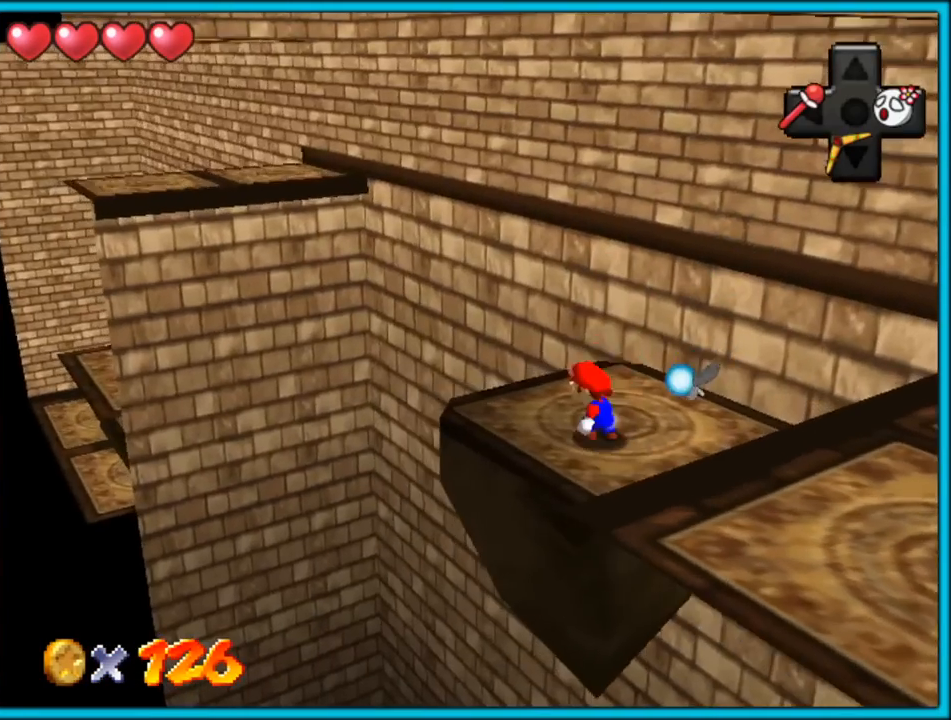
{"buttons": [], "left_stick": "center", "button_events": []}
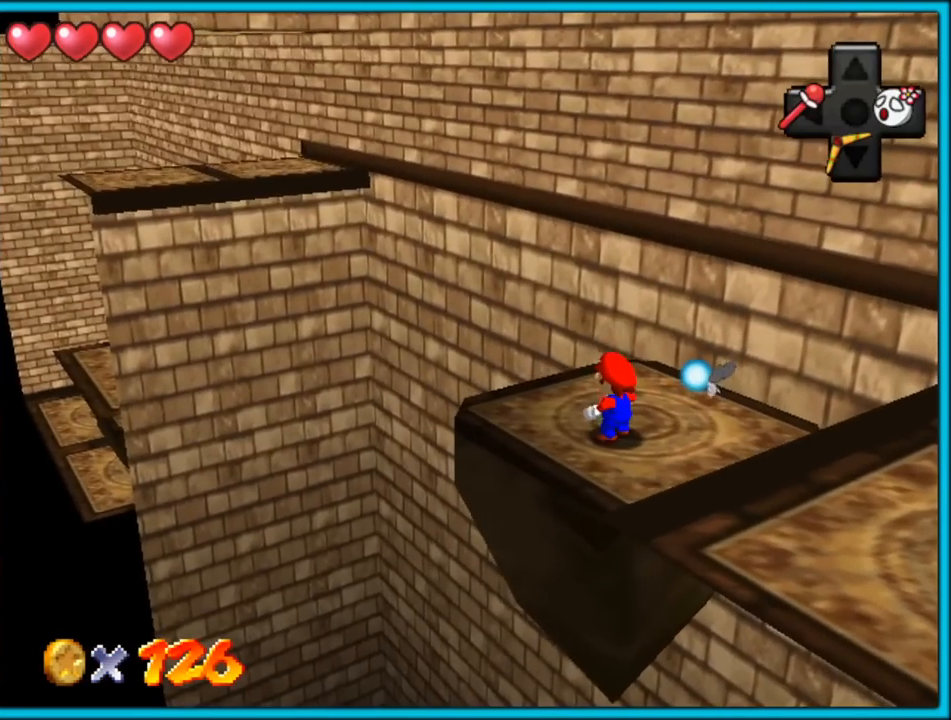
{"buttons": [], "left_stick": "up-right", "button_events": []}
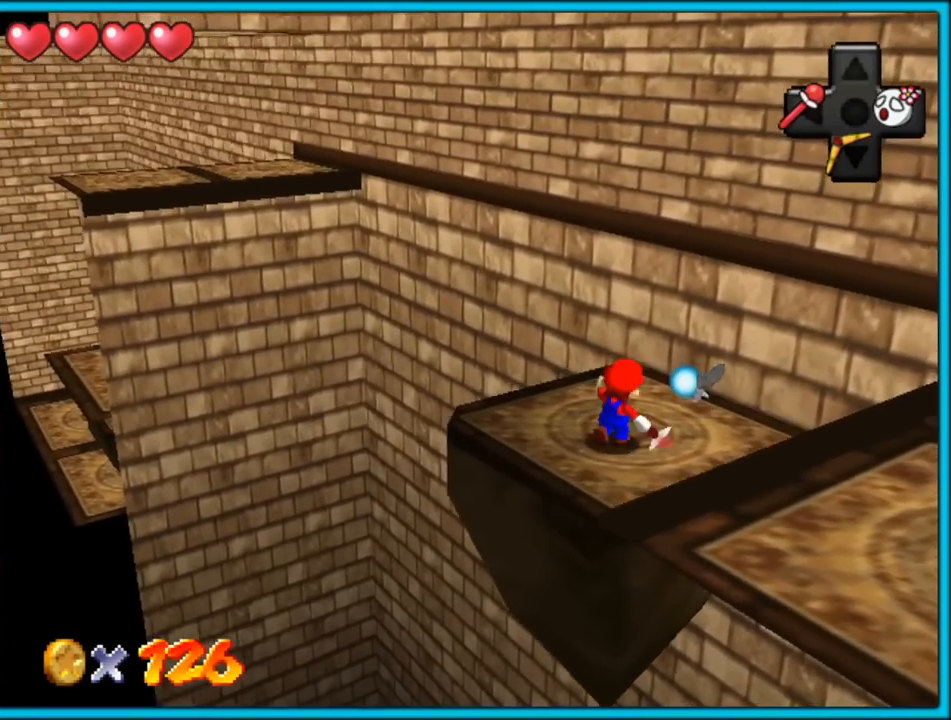
{"buttons": ["A", "Z"], "left_stick": "up-right", "button_events": [[383, "Z", "down"], [450, "A", "down"]]}
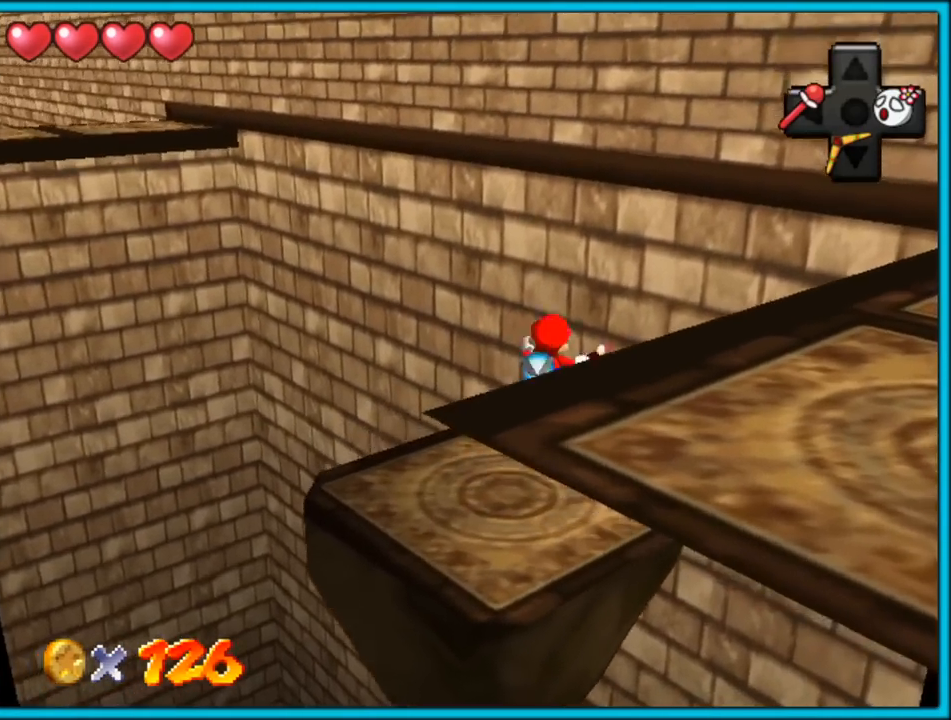
{"buttons": [], "left_stick": "right", "button_events": [[67, "A", "up"], [117, "Z", "up"], [183, "C_DOWN", "down"], [183, "C_RIGHT", "down"], [200, "C_DOWN", "up"], [317, "C_RIGHT", "up"]]}
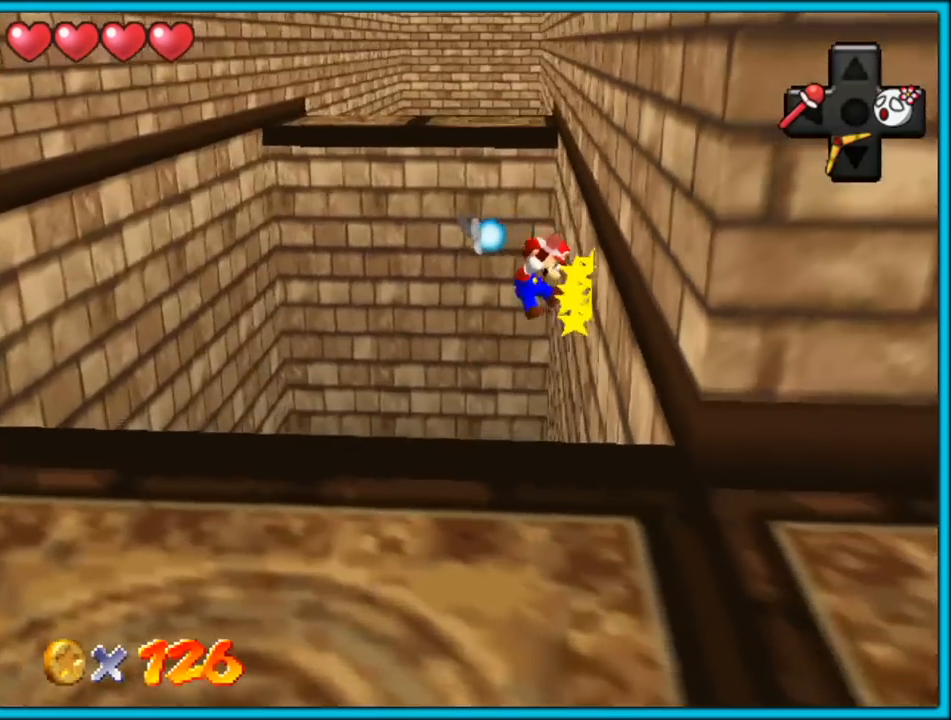
{"buttons": ["A"], "left_stick": "left", "button_events": [[17, "A", "down"]]}
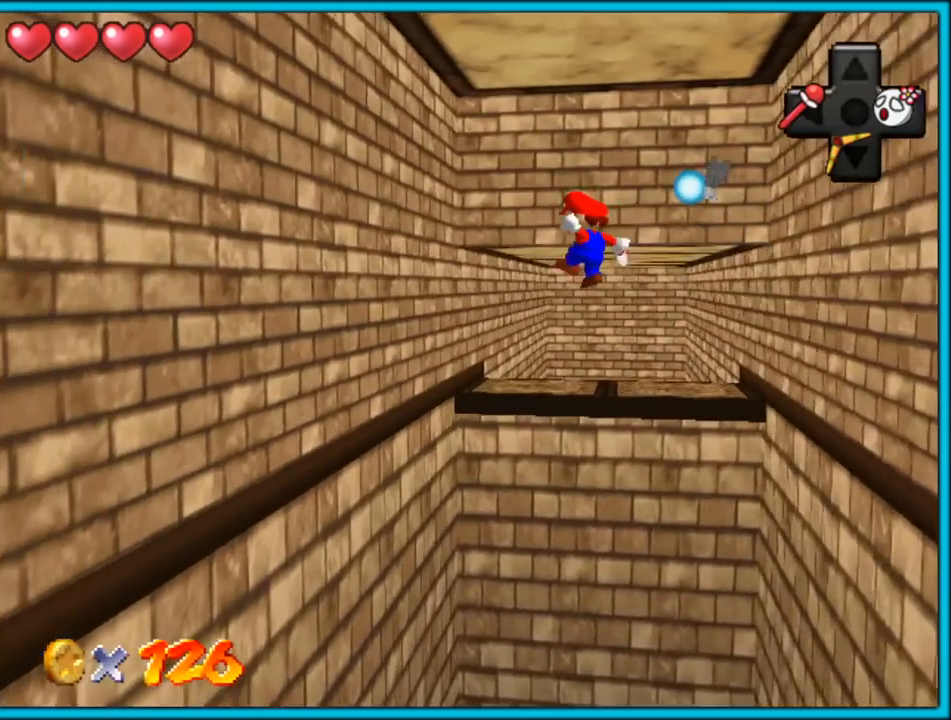
{"buttons": [], "left_stick": "left", "button_events": [[467, "A", "up"]]}
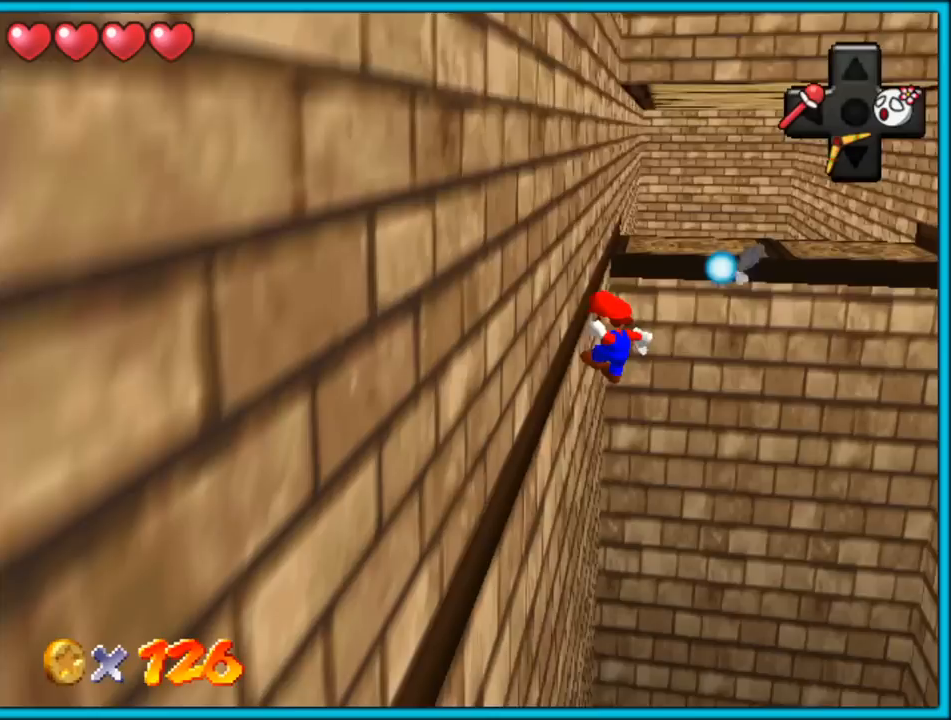
{"buttons": ["A"], "left_stick": "right", "button_events": [[100, "A", "down"]]}
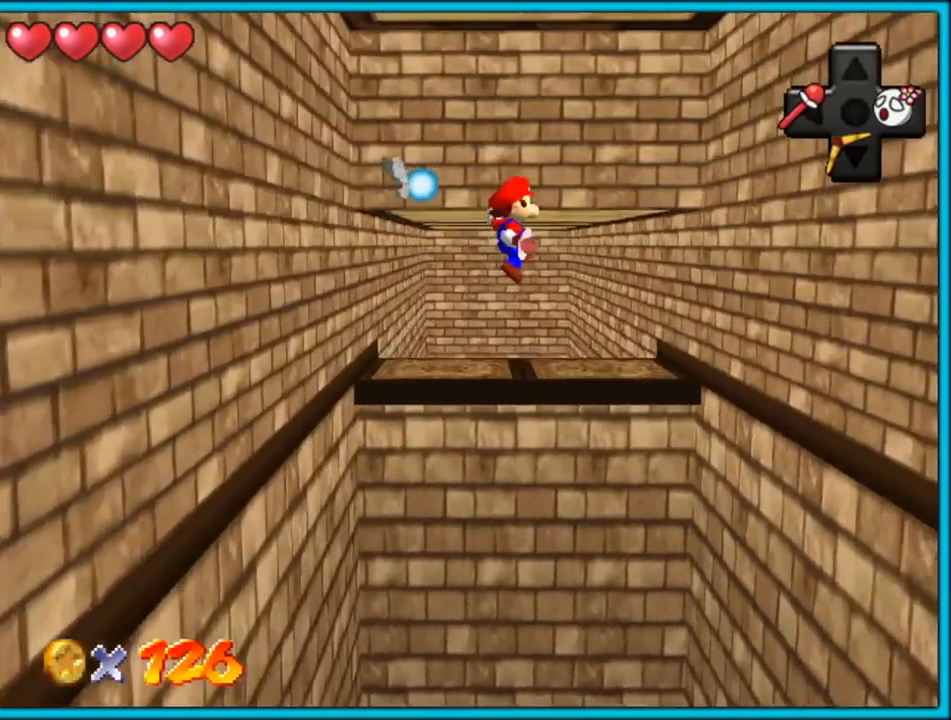
{"buttons": ["A"], "left_stick": "right", "button_events": []}
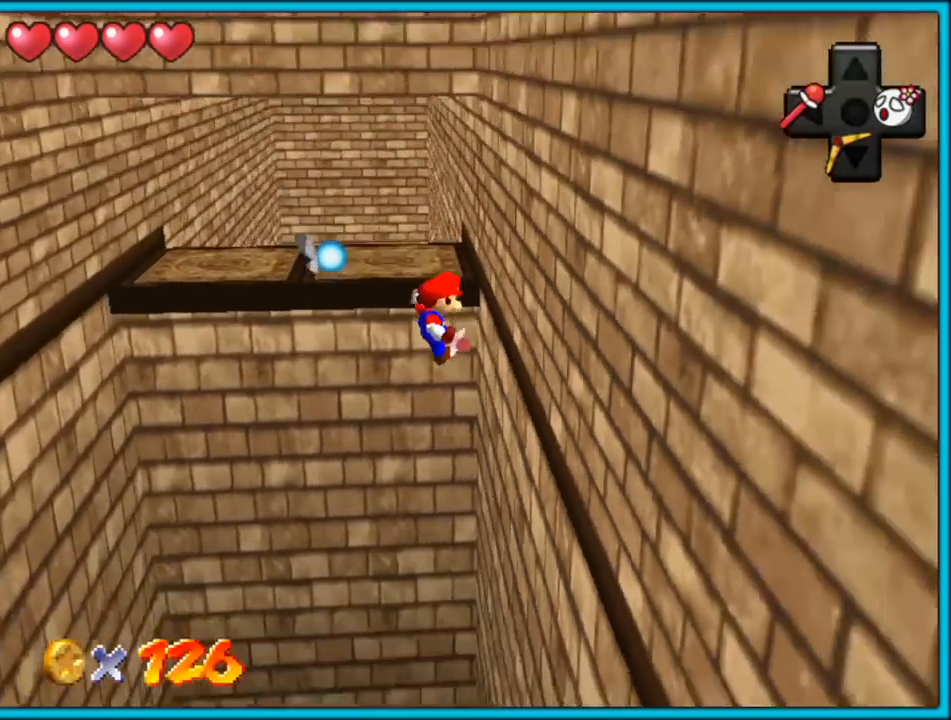
{"buttons": ["A"], "left_stick": "left", "button_events": [[50, "A", "up"], [167, "A", "down"]]}
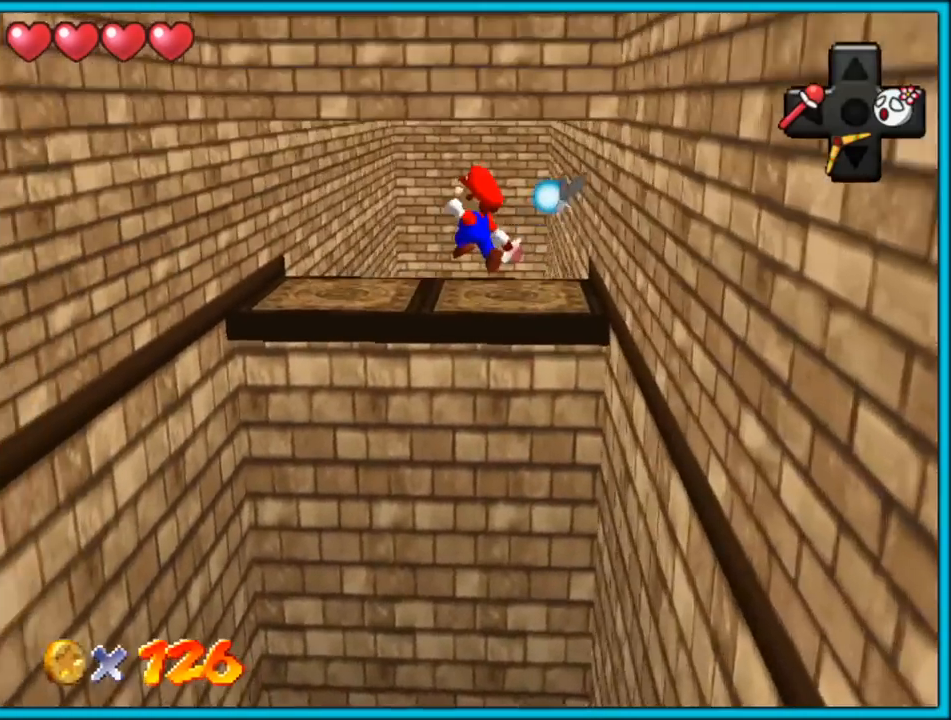
{"buttons": ["A"], "left_stick": "up-left", "button_events": []}
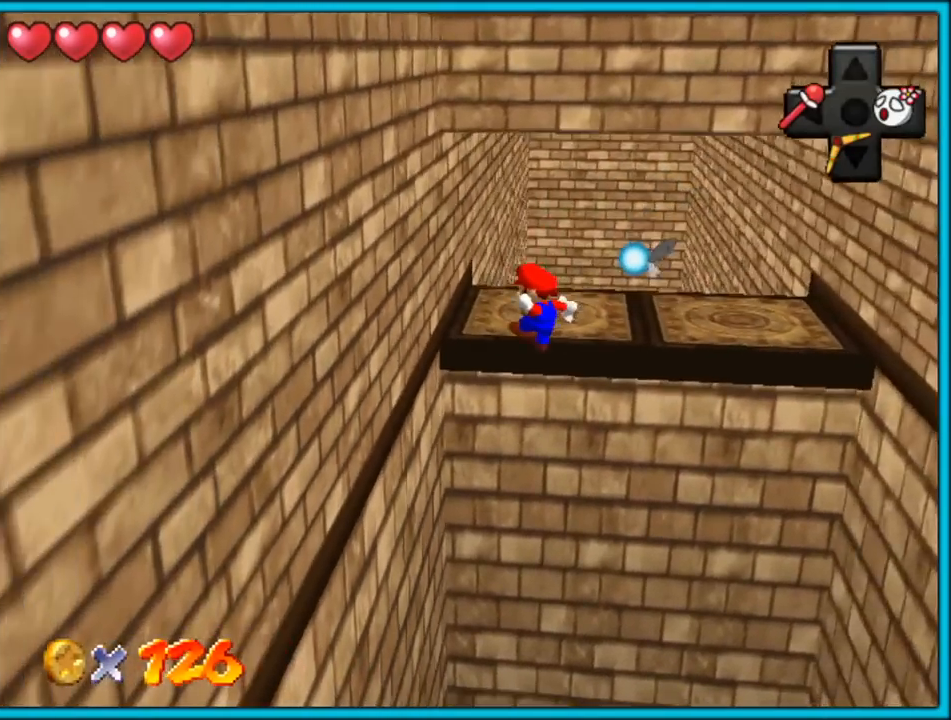
{"buttons": ["A"], "left_stick": "down-right", "button_events": [[183, "A", "up"], [317, "A", "down"]]}
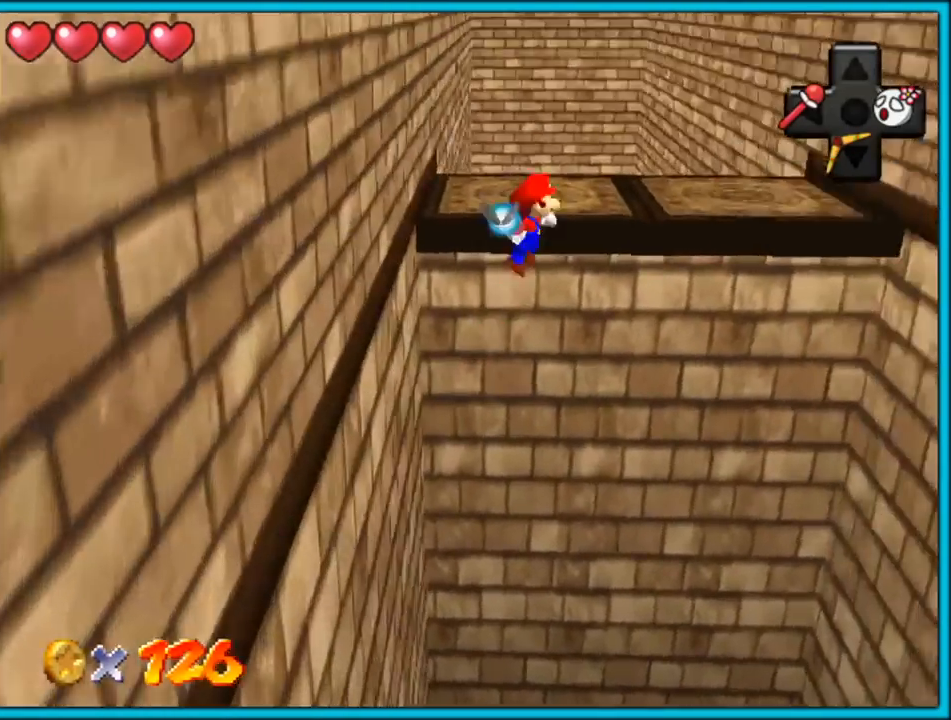
{"buttons": ["A"], "left_stick": "right", "button_events": []}
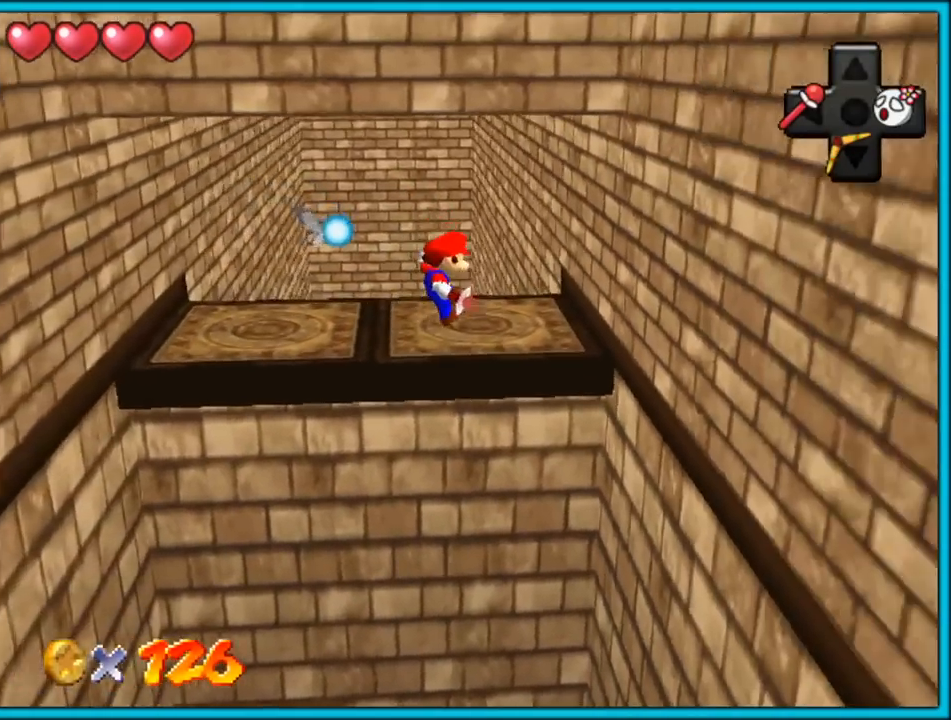
{"buttons": ["A"], "left_stick": "up-left", "button_events": [[317, "A", "up"], [400, "A", "down"]]}
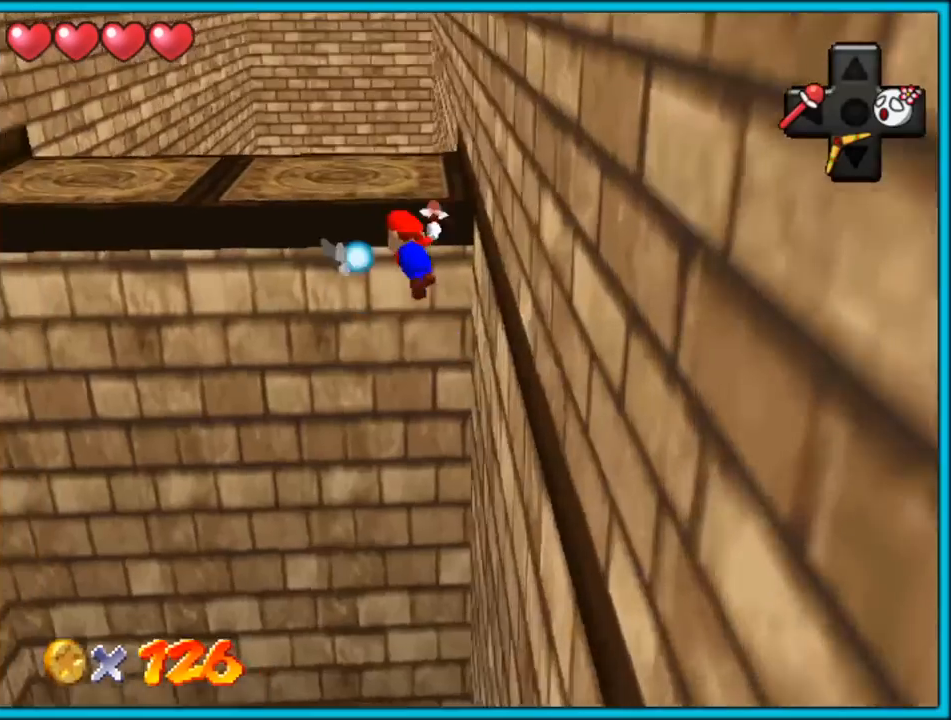
{"buttons": ["A"], "left_stick": "up", "button_events": [[200, "A", "up"], [383, "A", "down"]]}
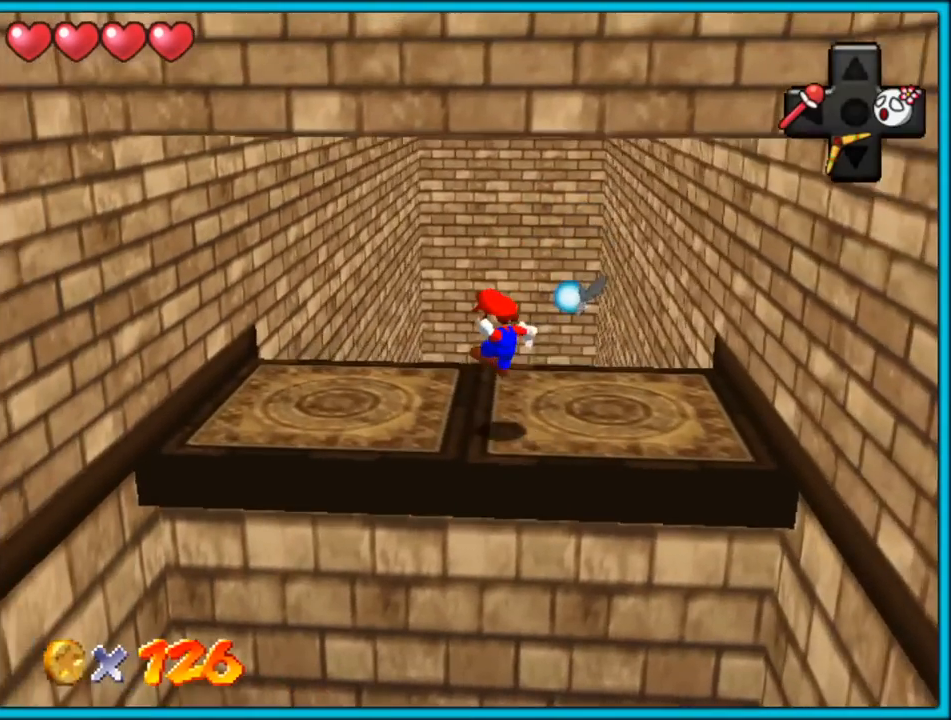
{"buttons": [], "left_stick": "center", "button_events": [[50, "A", "up"]]}
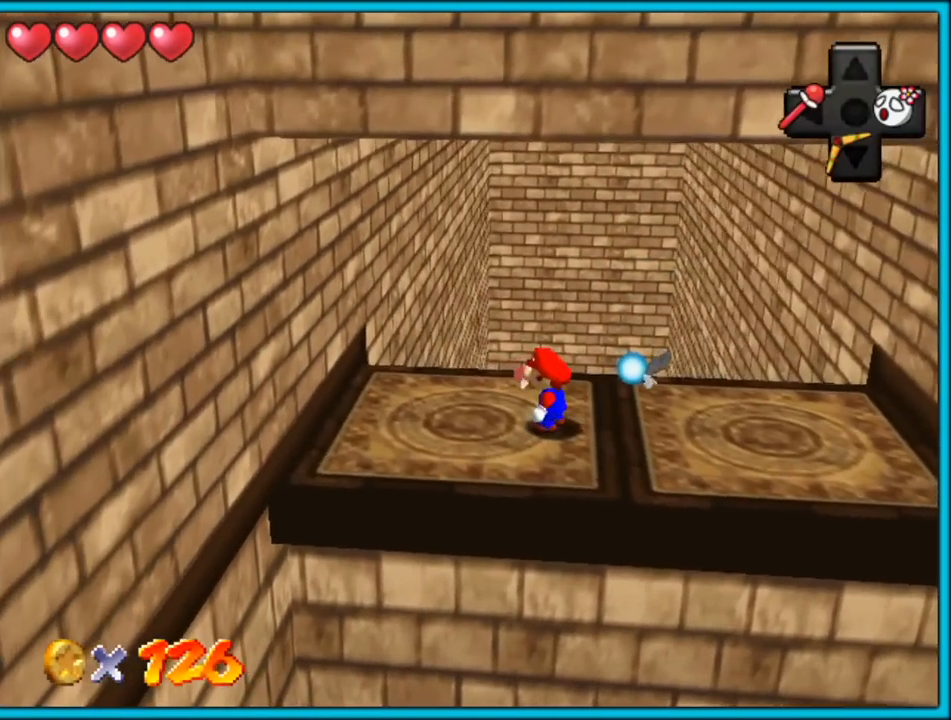
{"buttons": [], "left_stick": "center", "button_events": []}
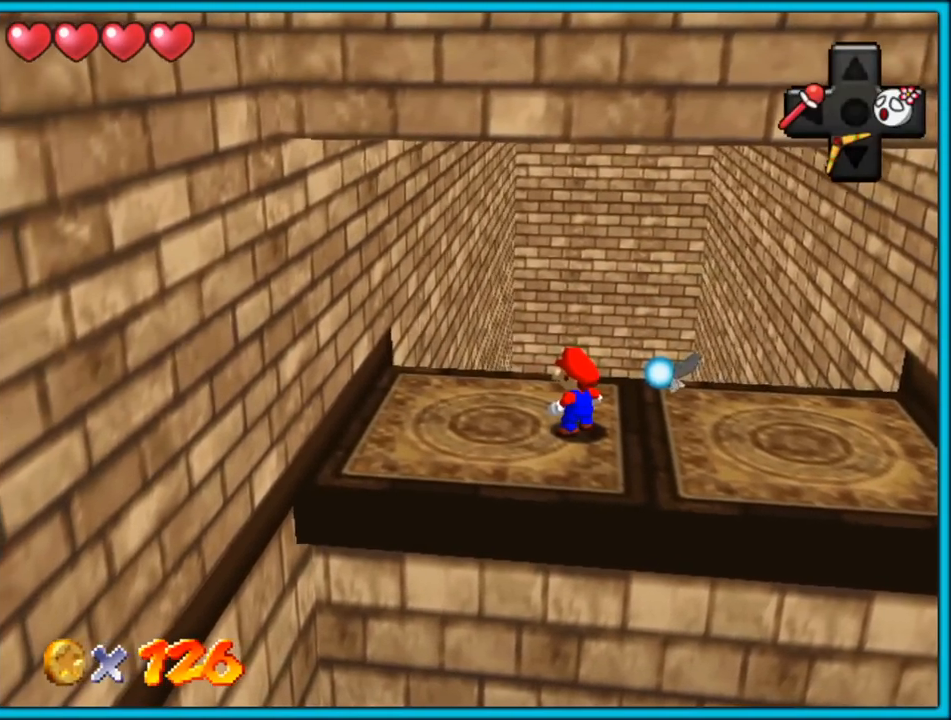
{"buttons": [], "left_stick": "center", "button_events": [[133, "C_LEFT", "down"], [267, "C_LEFT", "up"]]}
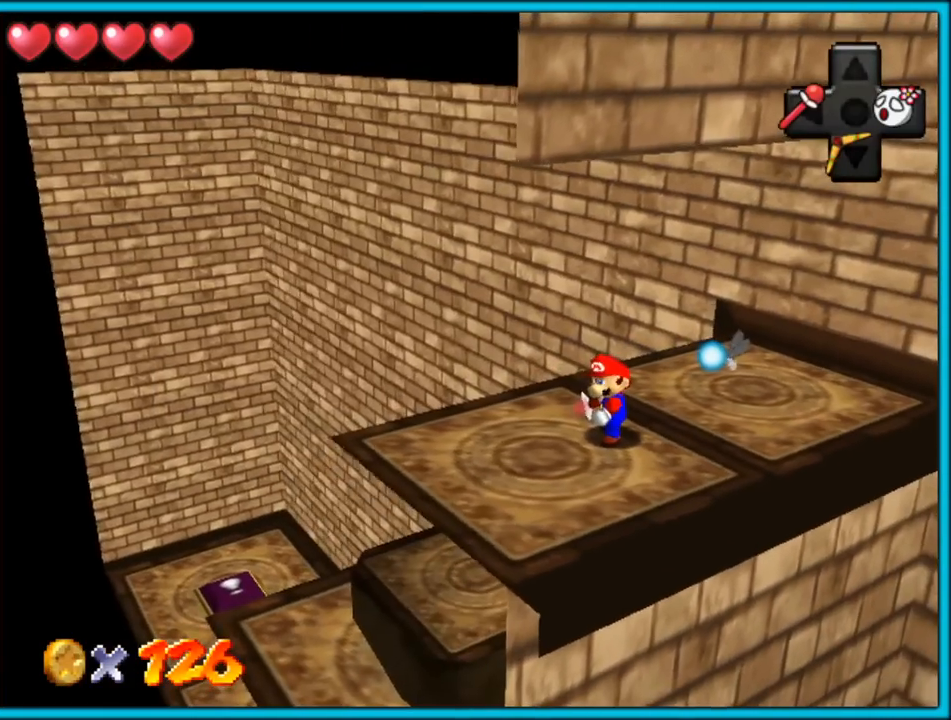
{"buttons": [], "left_stick": "up-left", "button_events": []}
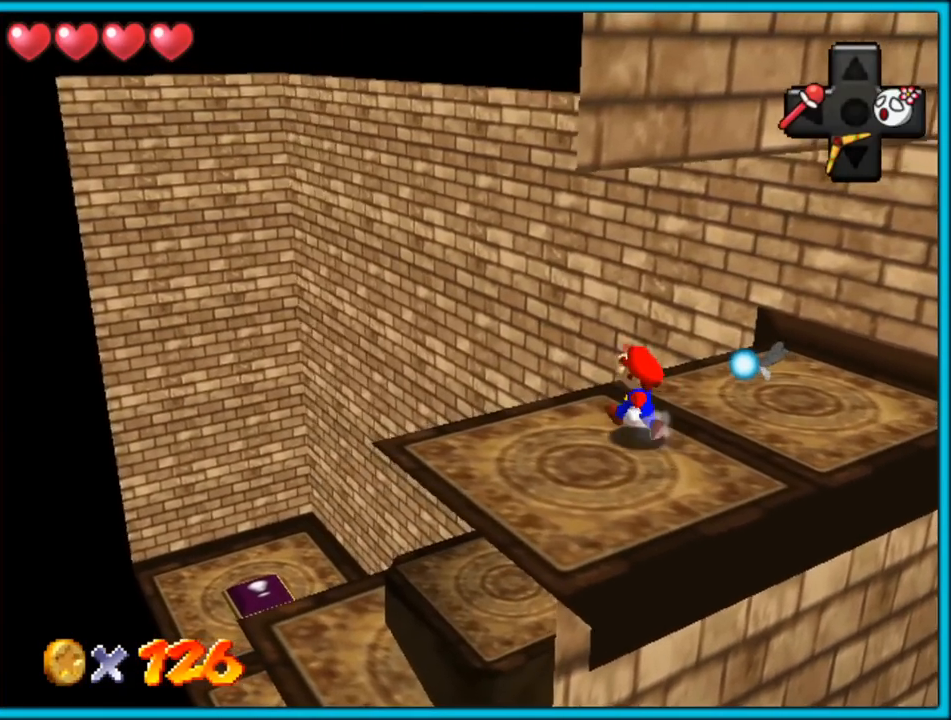
{"buttons": ["C_LEFT"], "left_stick": "up-left", "button_events": [[500, "C_LEFT", "down"]]}
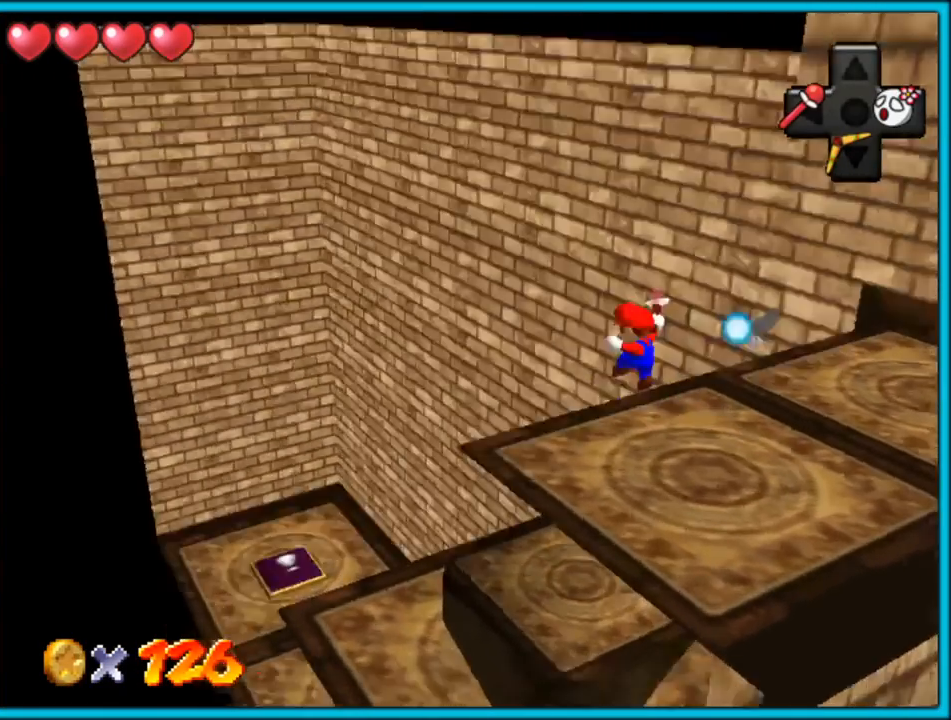
{"buttons": [], "left_stick": "left", "button_events": [[150, "C_LEFT", "up"]]}
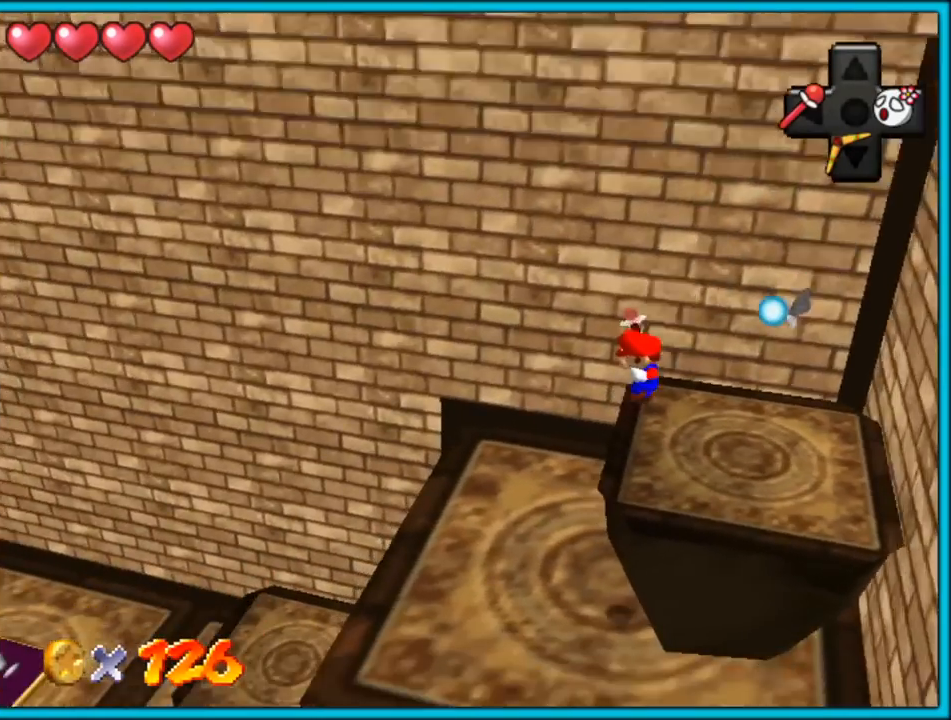
{"buttons": [], "left_stick": "left", "button_events": [[117, "B", "down"], [267, "B", "up"], [300, "A", "down"], [350, "B", "down"], [433, "A", "up"], [433, "B", "up"]]}
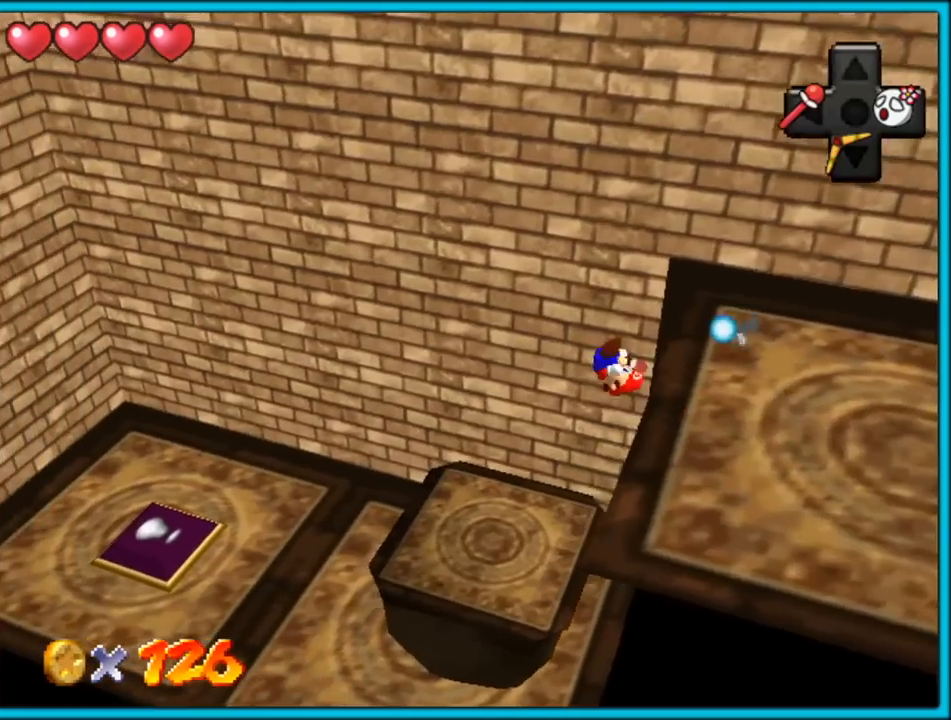
{"buttons": [], "left_stick": "up-left", "button_events": []}
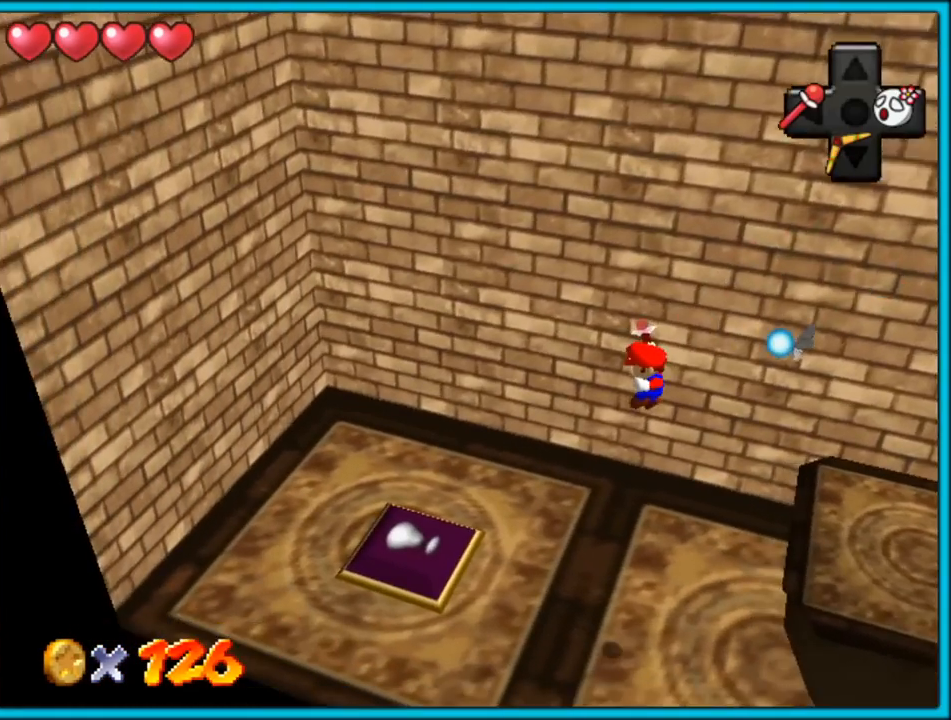
{"buttons": ["A", "Z"], "left_stick": "left", "button_events": [[483, "A", "down"], [483, "Z", "down"]]}
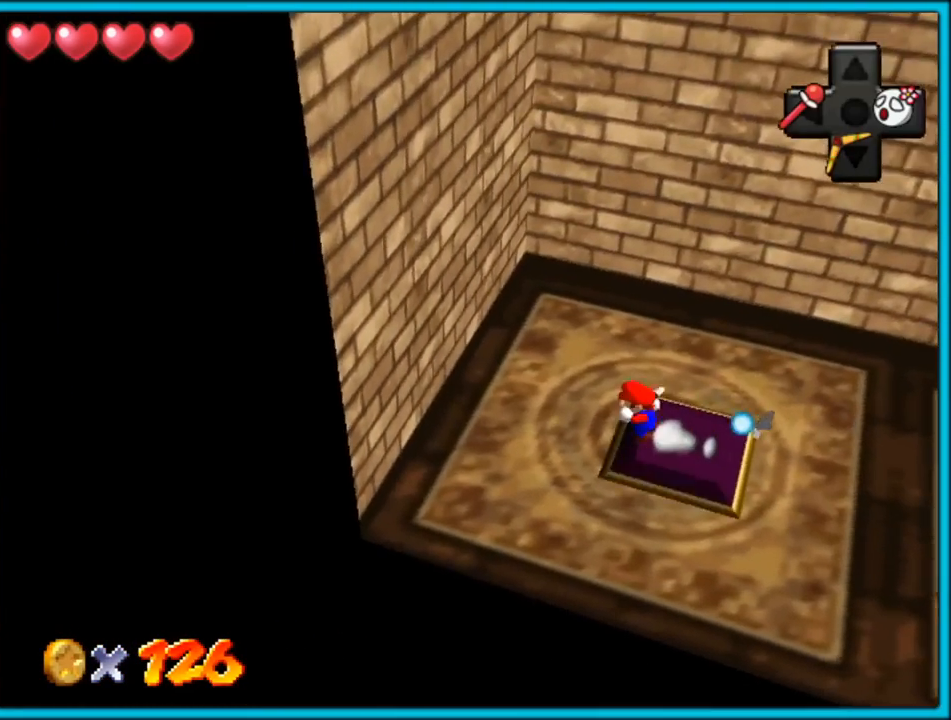
{"buttons": ["A"], "left_stick": "right", "button_events": [[117, "Z", "up"], [167, "A", "up"], [317, "A", "down"]]}
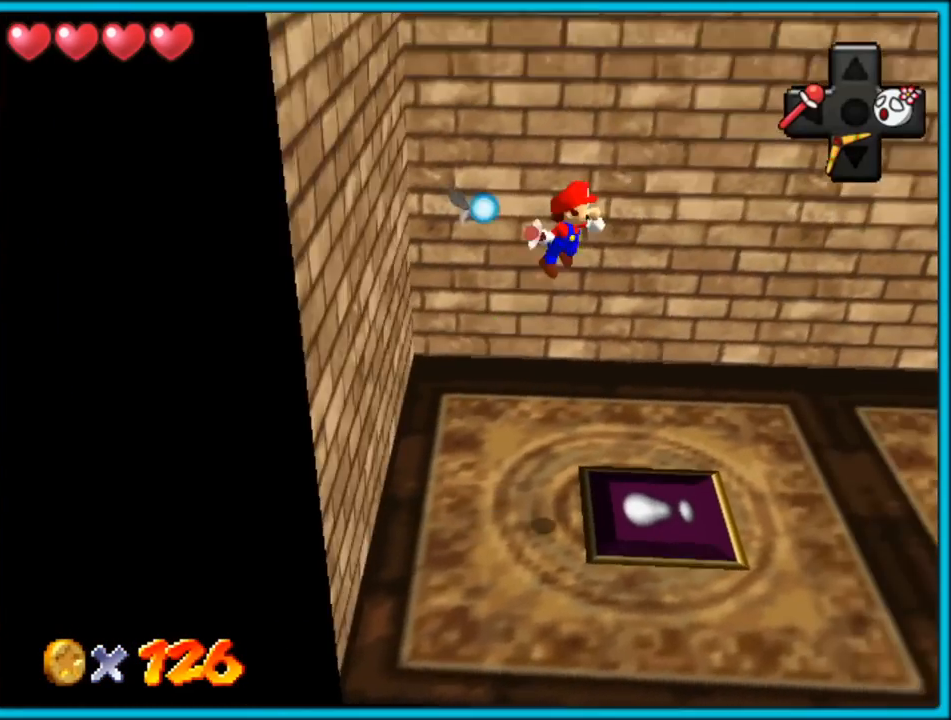
{"buttons": ["A"], "left_stick": "right", "button_events": []}
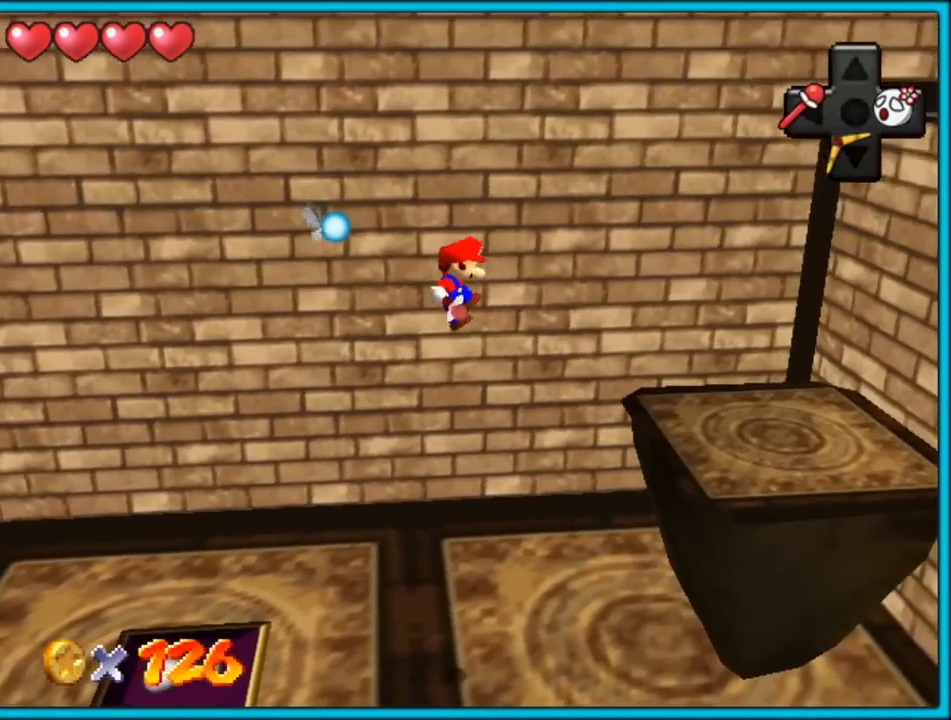
{"buttons": ["A"], "left_stick": "right", "button_events": [[233, "A", "up"], [333, "A", "down"]]}
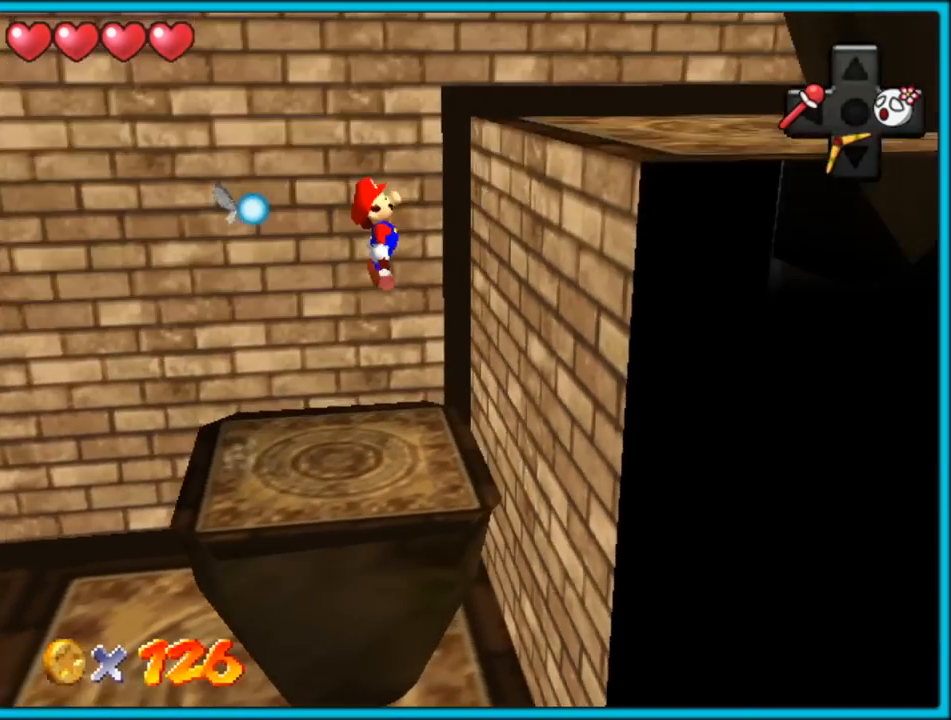
{"buttons": ["A"], "left_stick": "right", "button_events": [[233, "A", "up"], [300, "A", "down"]]}
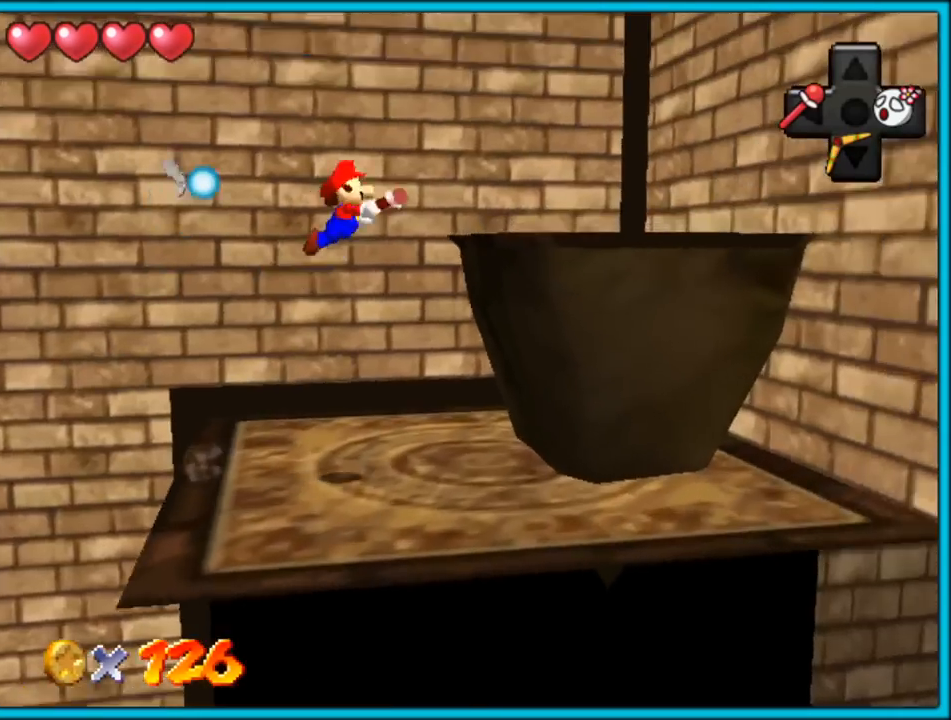
{"buttons": ["A"], "left_stick": "right", "button_events": []}